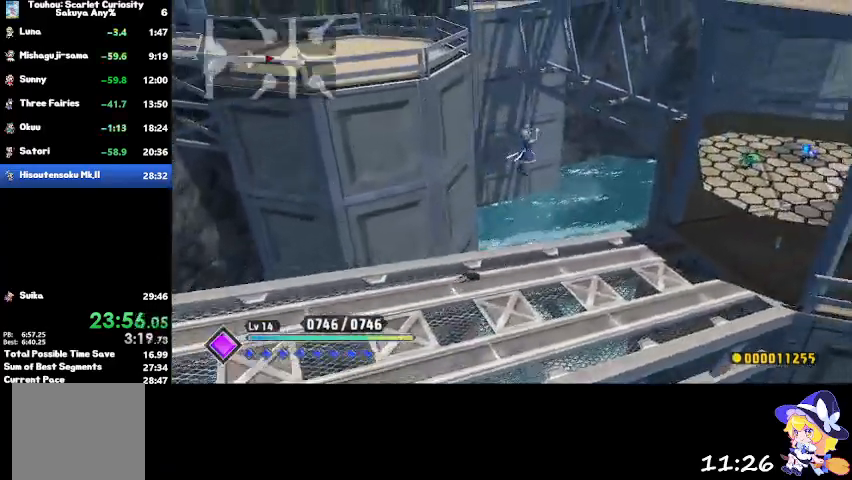
Gameplay with a controller (PlayStation layout); each line is a JSON object with the inputs held at the frame after it. "events" lists button and stick changes between this image and that frame as [ms after this image, input, new state], when the widget could be followed in between.
{"buttons": [], "left_stick": "up-right", "right_stick": "center", "events": []}
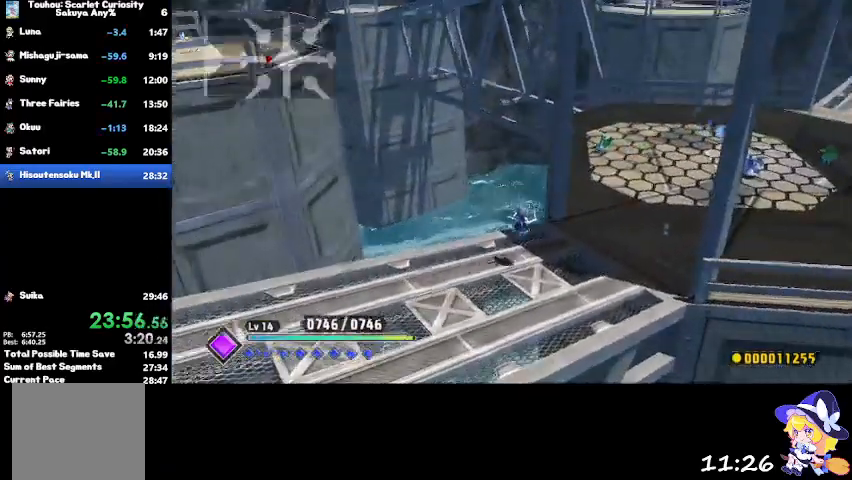
{"buttons": [], "left_stick": "up-right", "right_stick": "center", "events": [[100, "CROSS", "down"], [200, "CROSS", "up"]]}
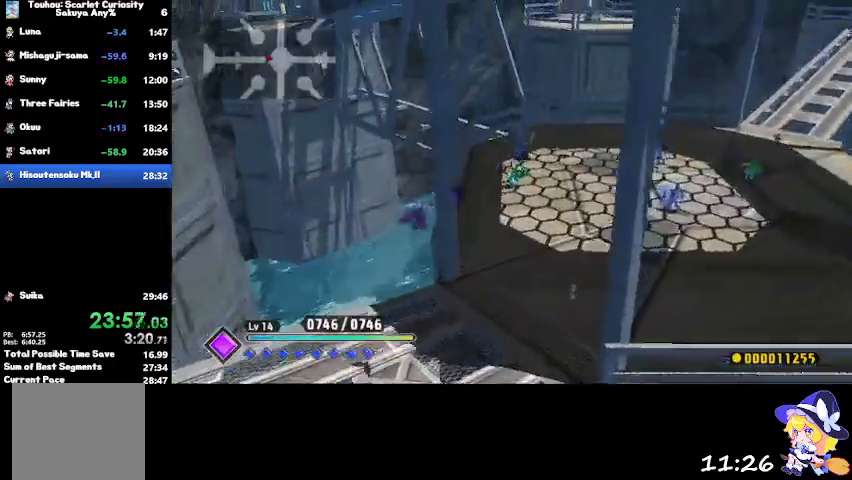
{"buttons": ["CROSS"], "left_stick": "up-right", "right_stick": "center", "events": [[500, "CROSS", "down"]]}
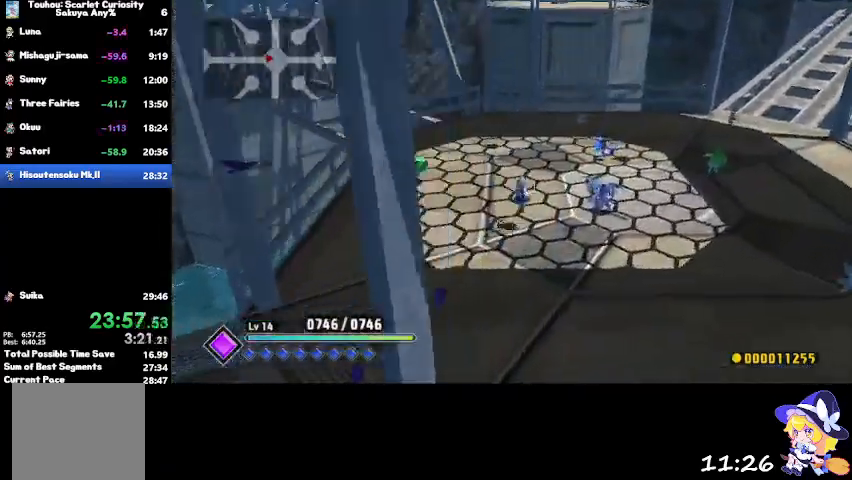
{"buttons": [], "left_stick": "up-right", "right_stick": "center", "events": [[134, "CROSS", "up"]]}
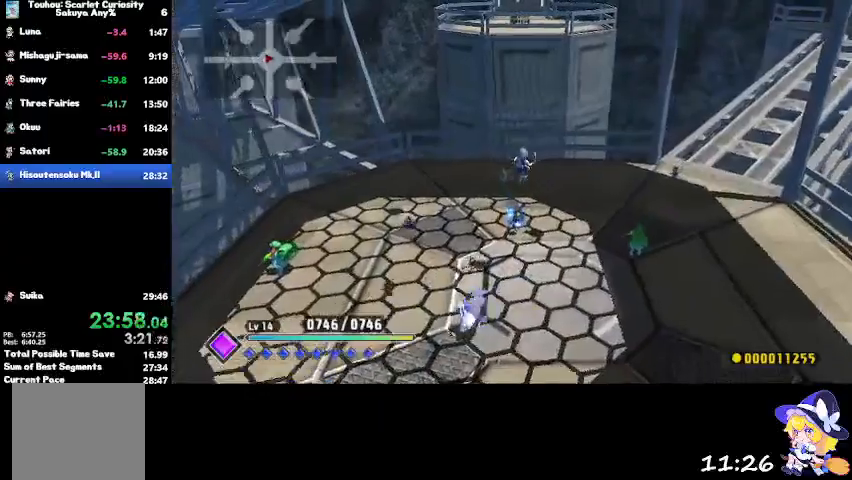
{"buttons": [], "left_stick": "up-right", "right_stick": "center", "events": [[333, "CROSS", "down"], [434, "CROSS", "up"]]}
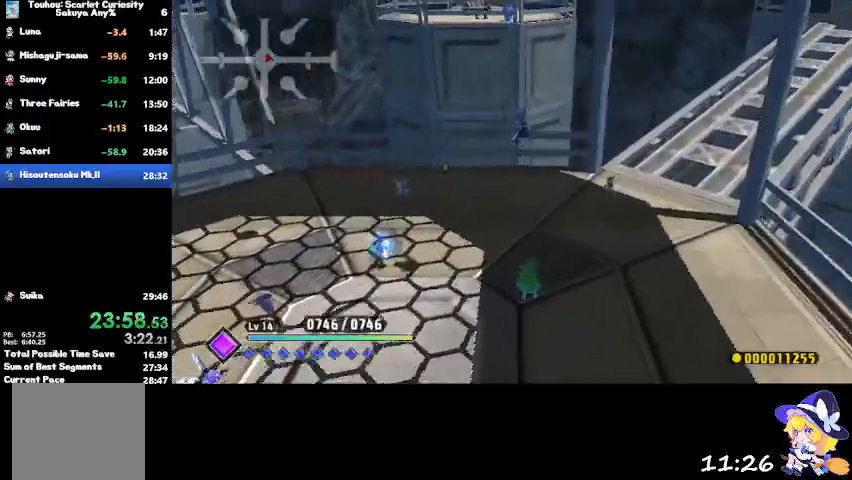
{"buttons": [], "left_stick": "up-right", "right_stick": "center", "events": []}